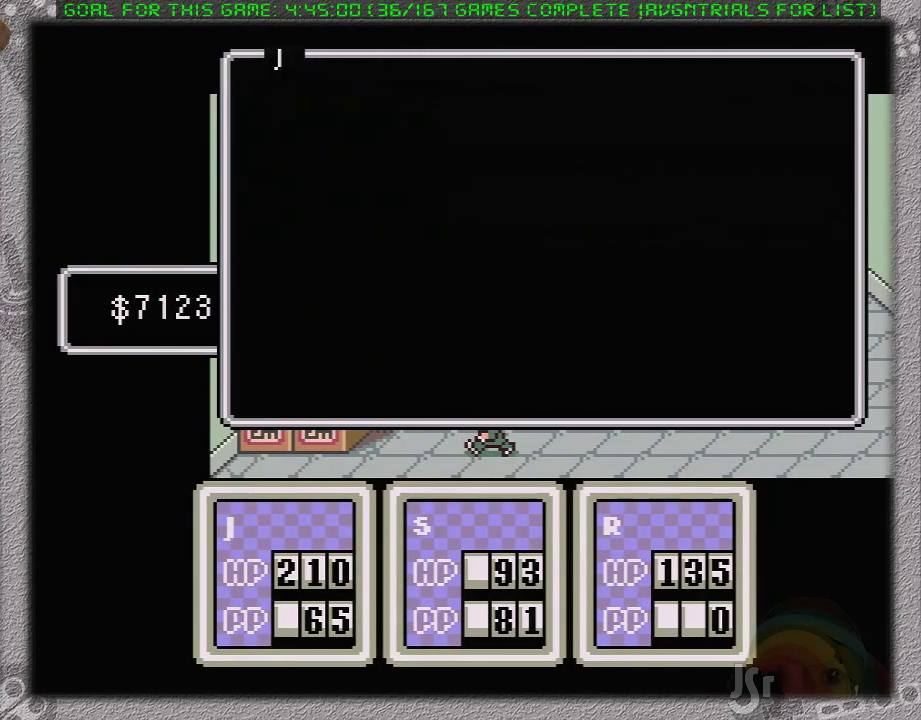
Gameplay with a controller (Nintendo layout); each line is a JSON object with the inputs held at the frame after it. "events" lists button and stick changes between this image and that frame as [ms after this image, input, new state], when the widget could be followed in between. Not read: L3 R3.
{"buttons": [], "events": [[133, "DPAD_RIGHT", "up"], [283, "DPAD_RIGHT", "down"], [383, "DPAD_RIGHT", "up"]]}
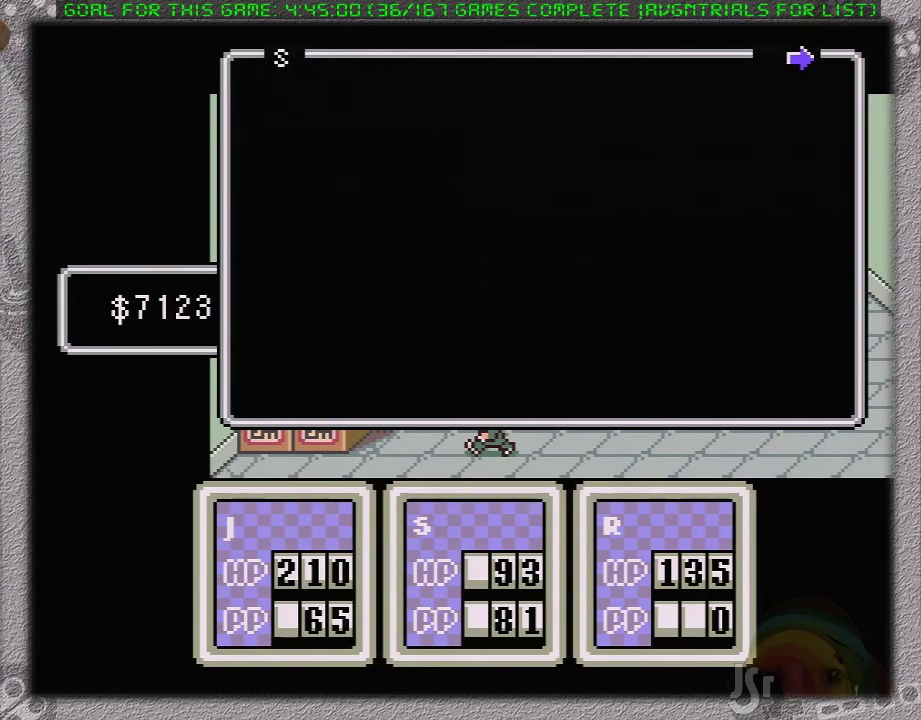
{"buttons": [], "events": [[150, "A", "down"], [300, "A", "up"], [400, "A", "down"], [483, "A", "up"]]}
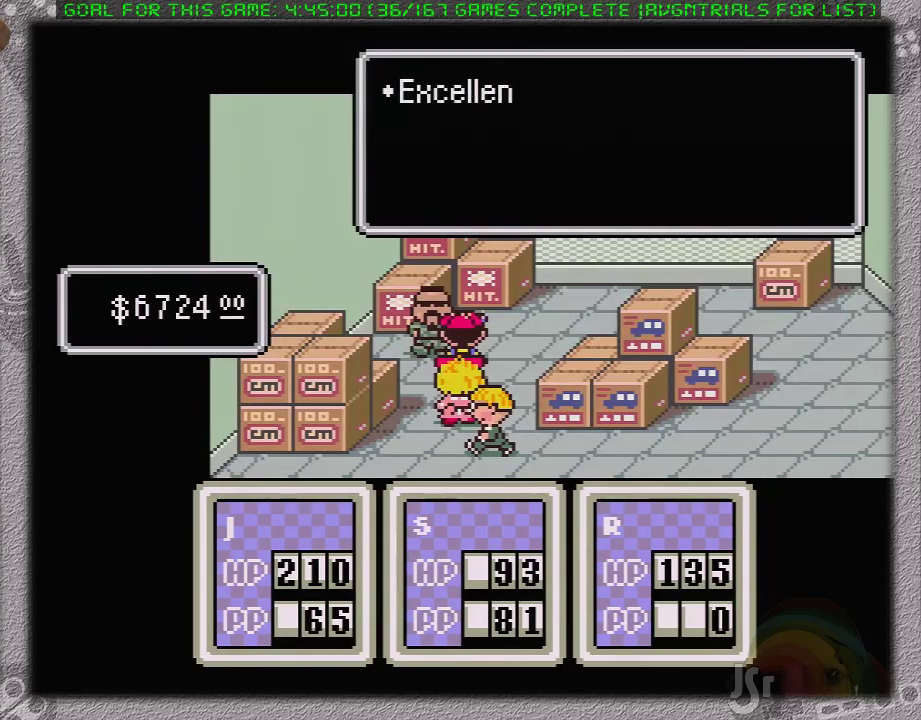
{"buttons": [], "events": [[83, "A", "down"], [150, "A", "up"], [233, "A", "down"], [417, "A", "up"]]}
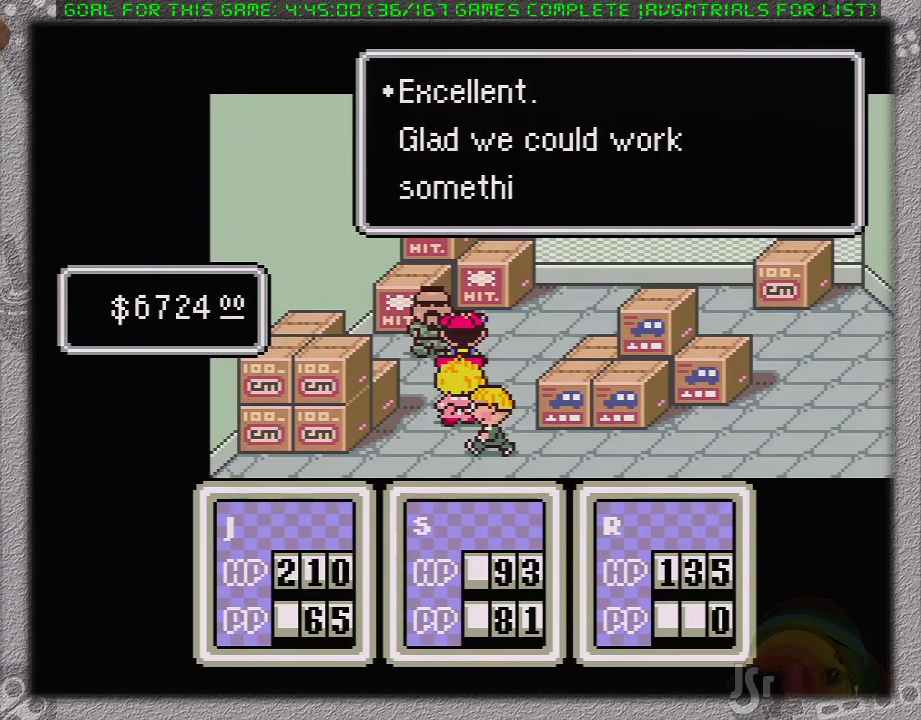
{"buttons": [], "events": [[17, "A", "down"], [83, "A", "up"], [283, "A", "down"], [367, "A", "up"]]}
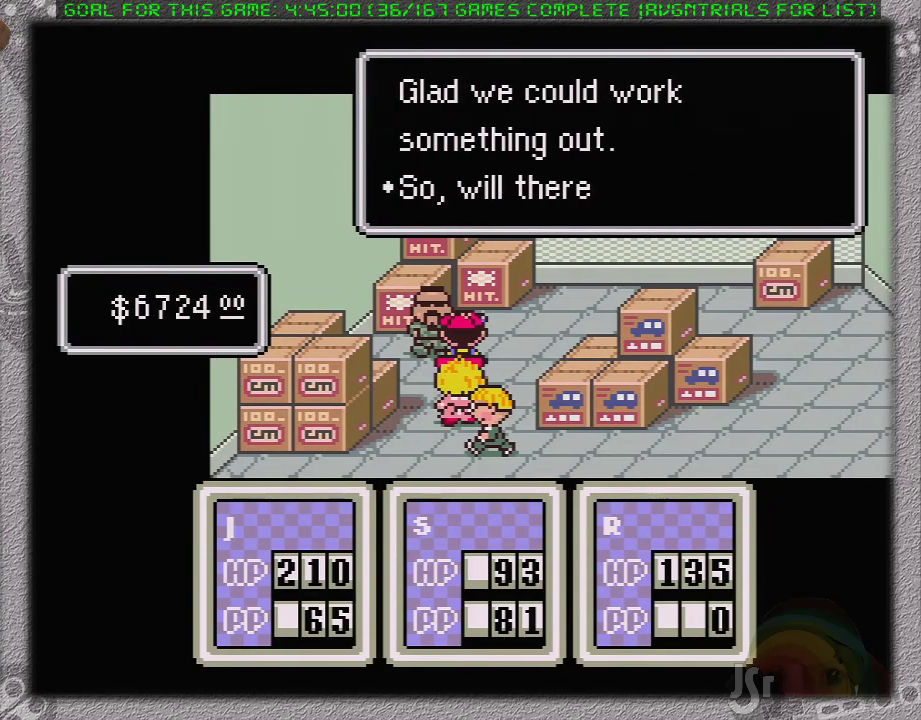
{"buttons": [], "events": [[283, "A", "down"], [350, "A", "up"], [417, "A", "down"], [500, "A", "up"]]}
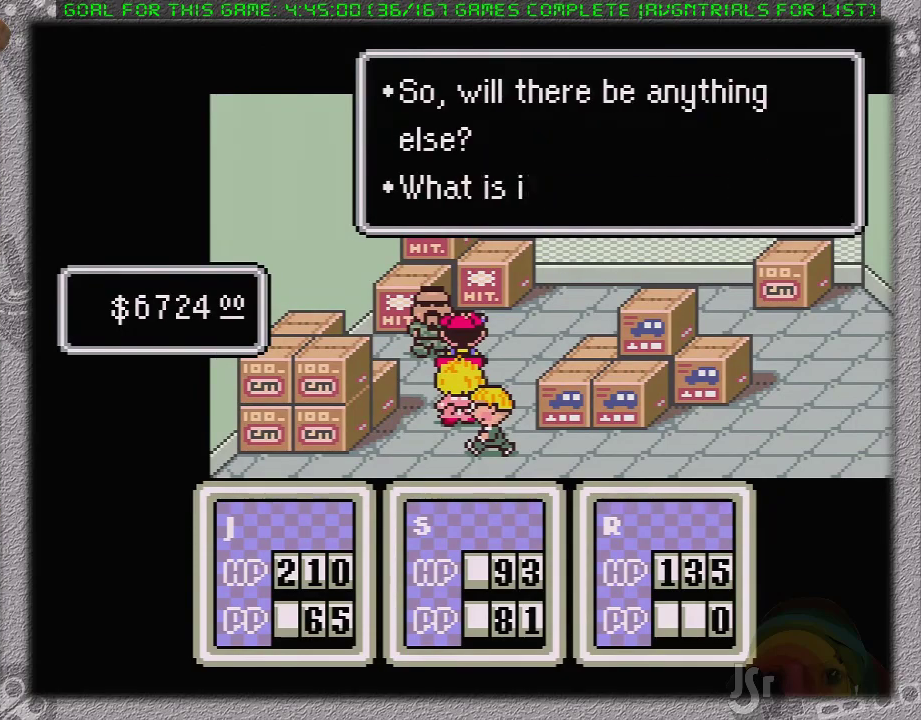
{"buttons": [], "events": [[100, "A", "down"], [200, "A", "up"]]}
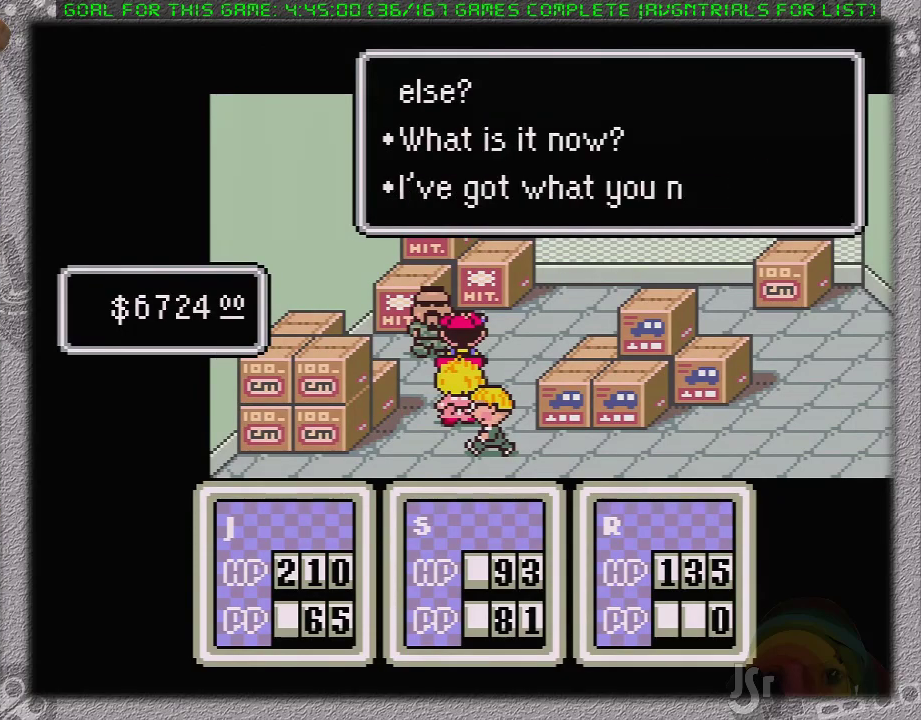
{"buttons": ["DPAD_DOWN"], "events": [[100, "A", "down"], [183, "A", "up"], [450, "DPAD_DOWN", "down"]]}
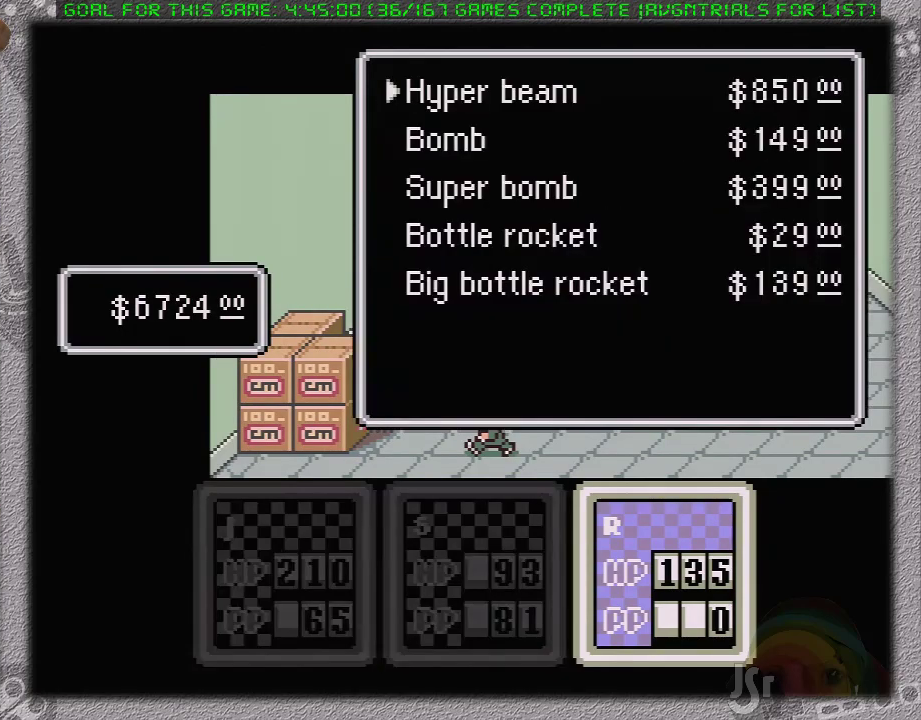
{"buttons": [], "events": [[17, "DPAD_DOWN", "up"], [100, "DPAD_DOWN", "down"], [183, "A", "down"], [183, "DPAD_DOWN", "up"], [250, "A", "up"]]}
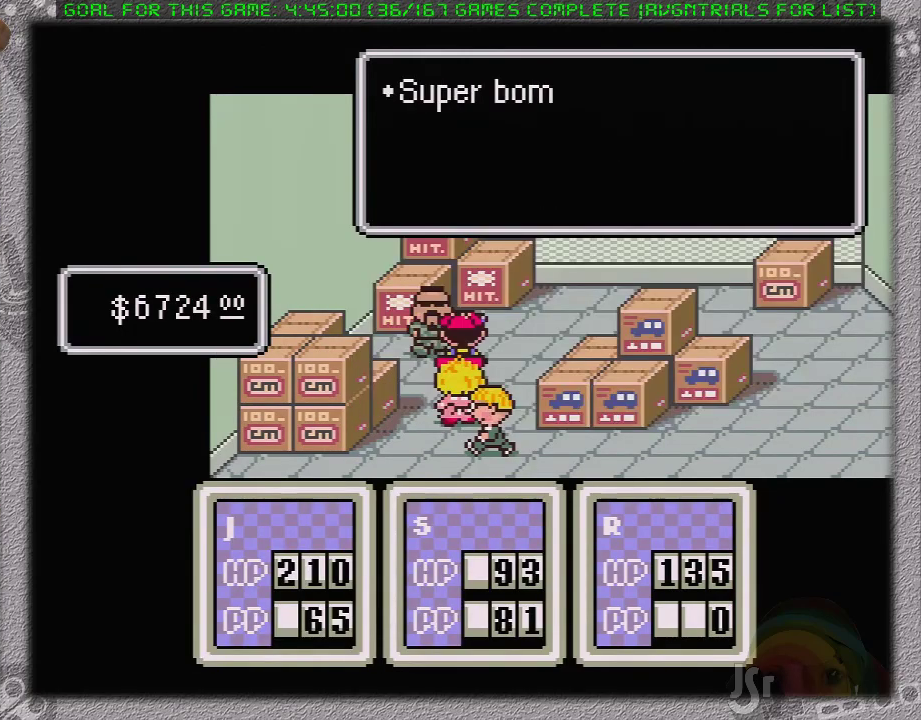
{"buttons": [], "events": [[133, "A", "down"], [200, "A", "up"]]}
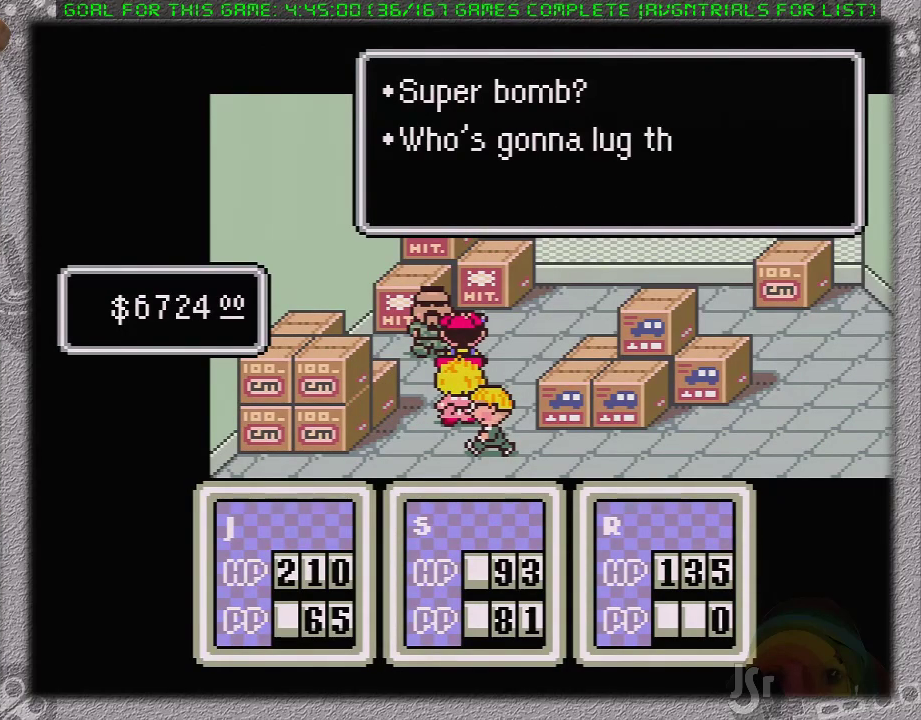
{"buttons": [], "events": [[133, "A", "down"], [217, "A", "up"]]}
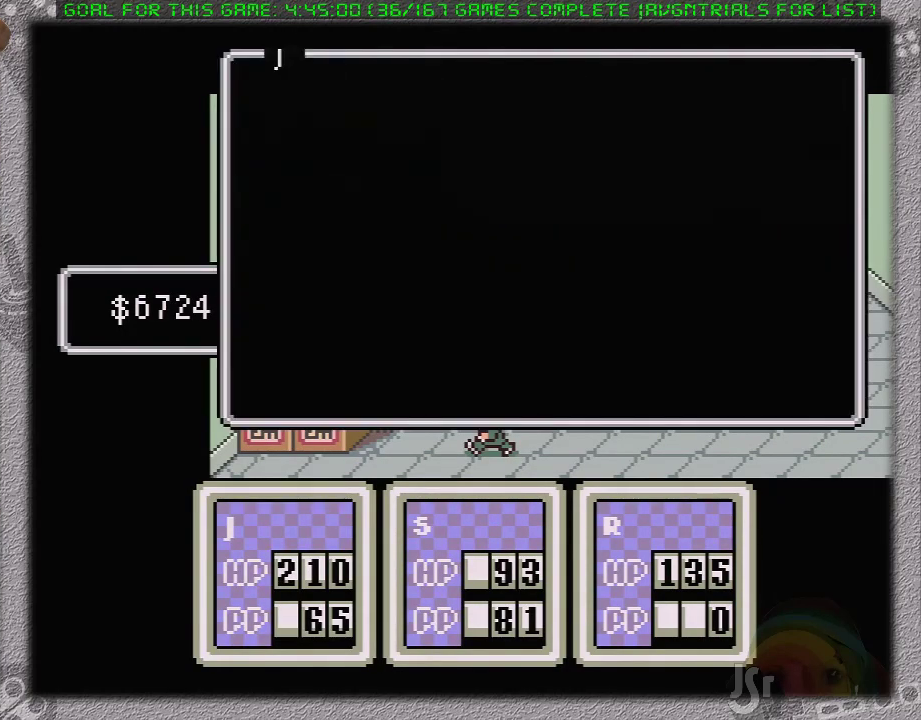
{"buttons": [], "events": [[33, "DPAD_RIGHT", "down"], [133, "DPAD_RIGHT", "up"], [267, "DPAD_RIGHT", "down"], [400, "DPAD_RIGHT", "up"]]}
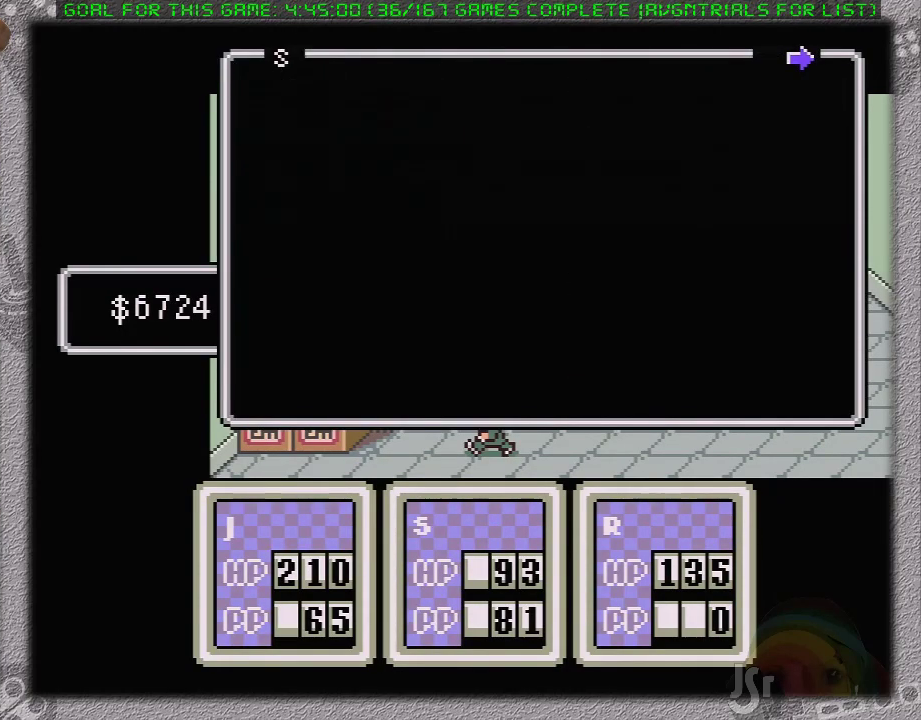
{"buttons": ["A"], "events": [[217, "A", "down"], [400, "A", "up"], [483, "A", "down"]]}
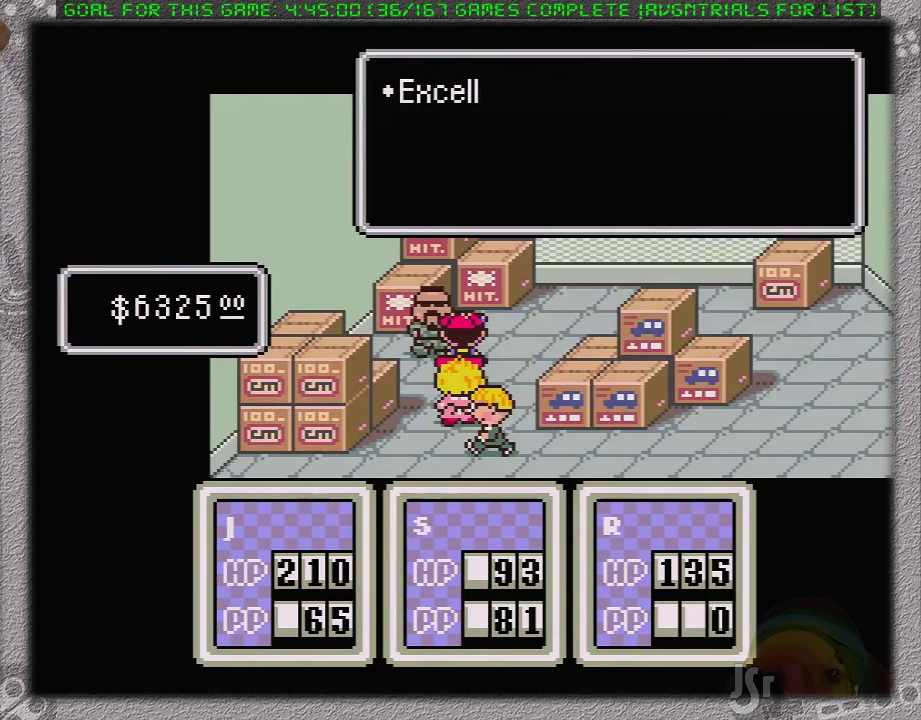
{"buttons": ["A"], "events": [[50, "A", "up"], [150, "A", "down"], [200, "A", "up"], [267, "A", "down"], [367, "A", "up"], [433, "A", "down"]]}
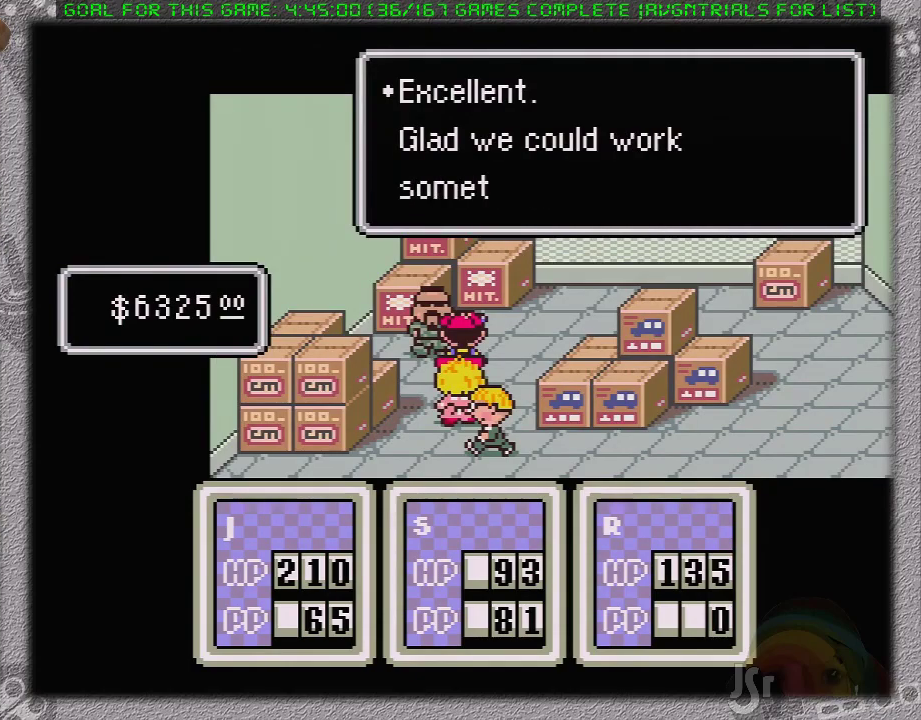
{"buttons": [], "events": [[17, "A", "up"], [83, "A", "down"], [150, "A", "up"], [250, "A", "down"], [333, "A", "up"]]}
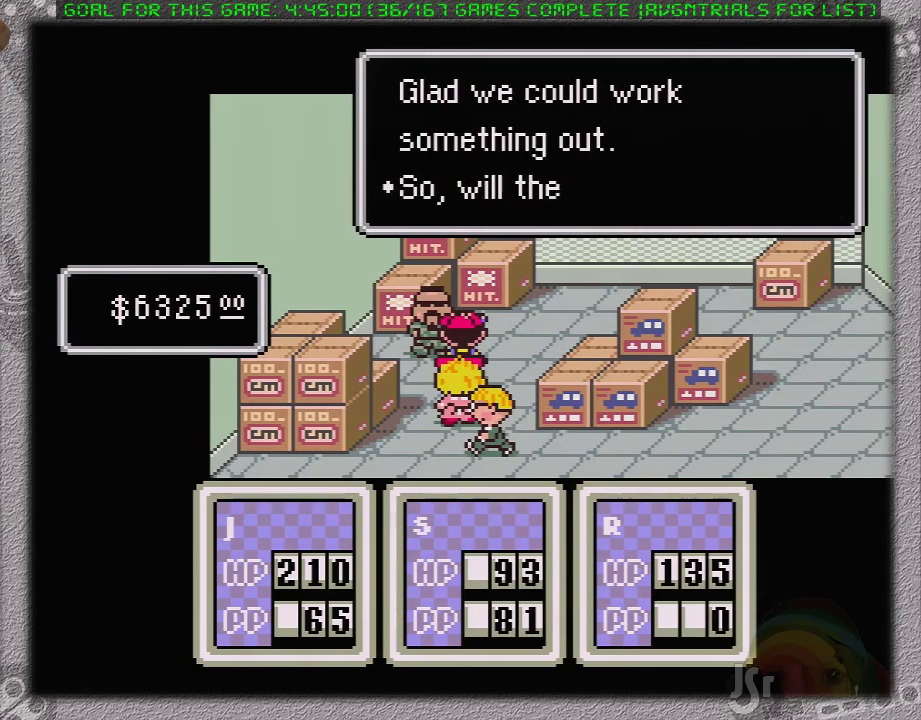
{"buttons": [], "events": [[317, "A", "down"], [467, "A", "up"]]}
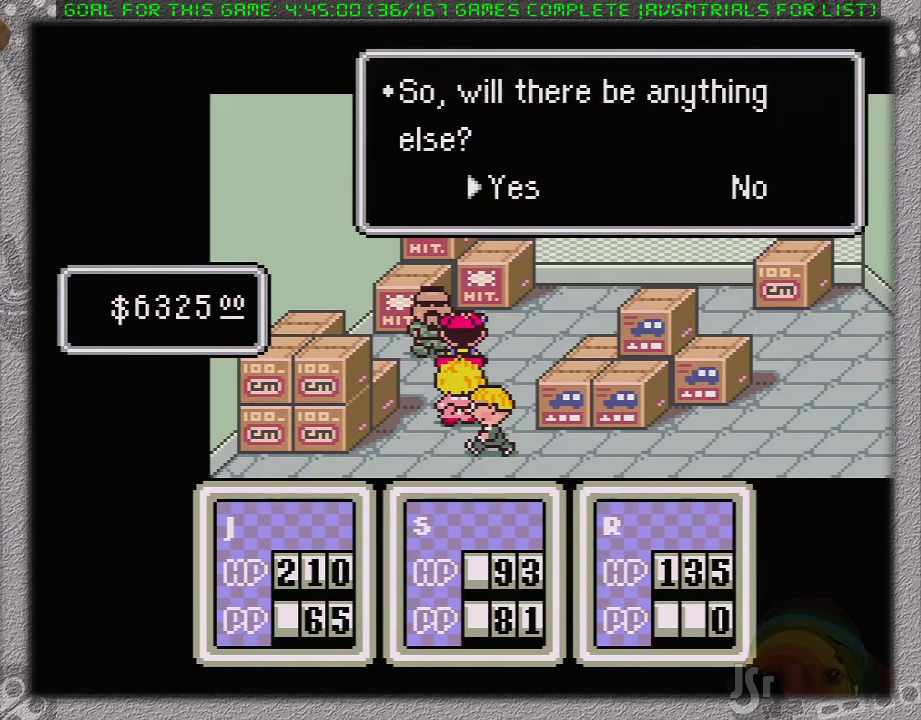
{"buttons": ["A"], "events": [[133, "A", "down"], [250, "A", "up"], [450, "A", "down"]]}
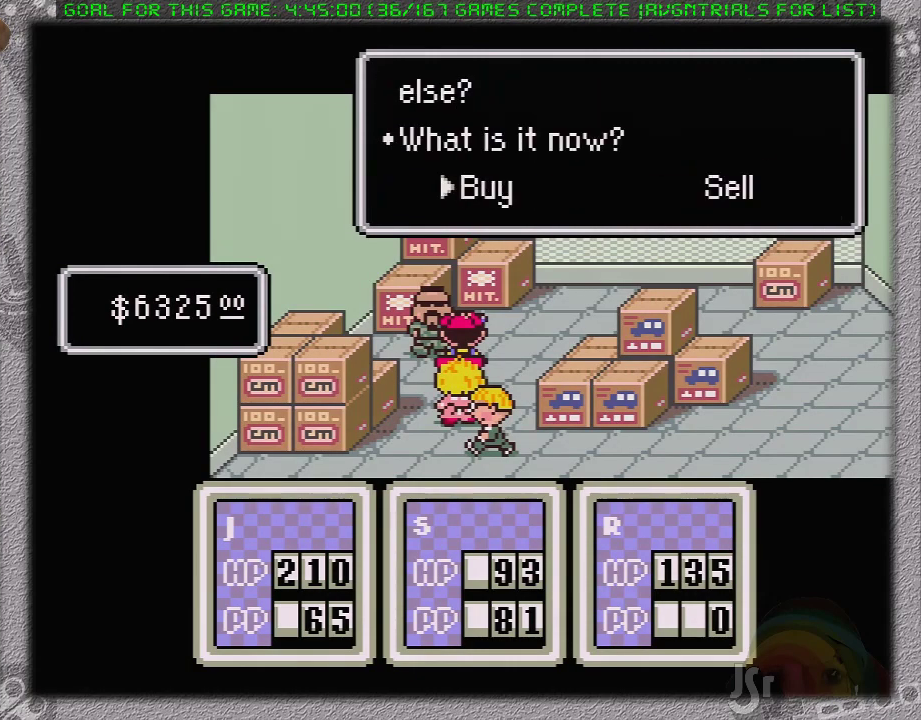
{"buttons": ["A"], "events": [[67, "A", "up"], [417, "A", "down"]]}
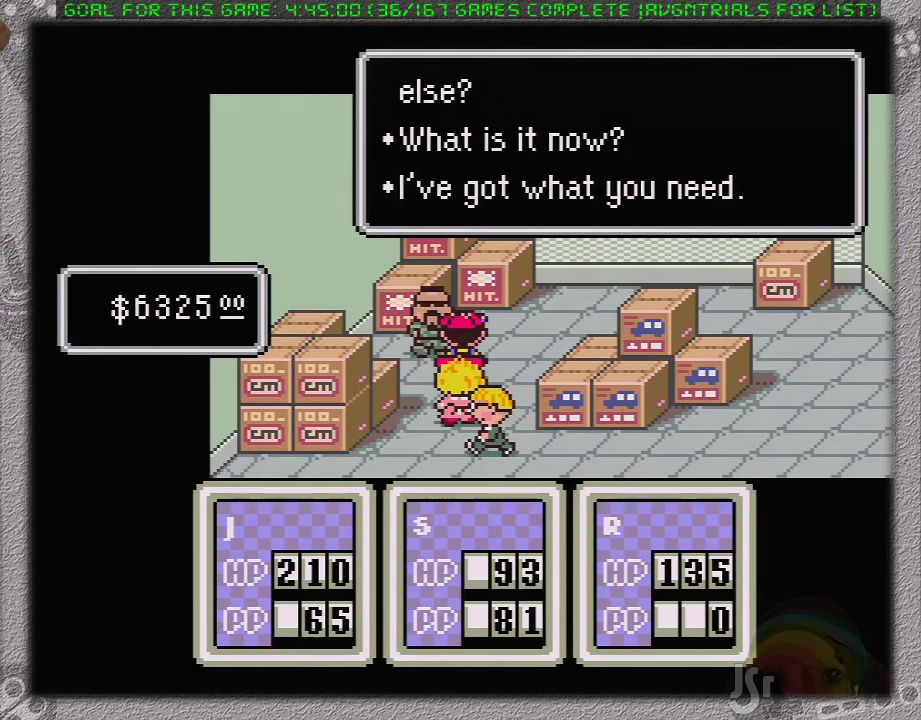
{"buttons": ["A"], "events": [[33, "A", "up"], [250, "DPAD_DOWN", "down"], [333, "DPAD_DOWN", "up"], [400, "DPAD_DOWN", "down"], [467, "A", "down"], [500, "DPAD_DOWN", "up"]]}
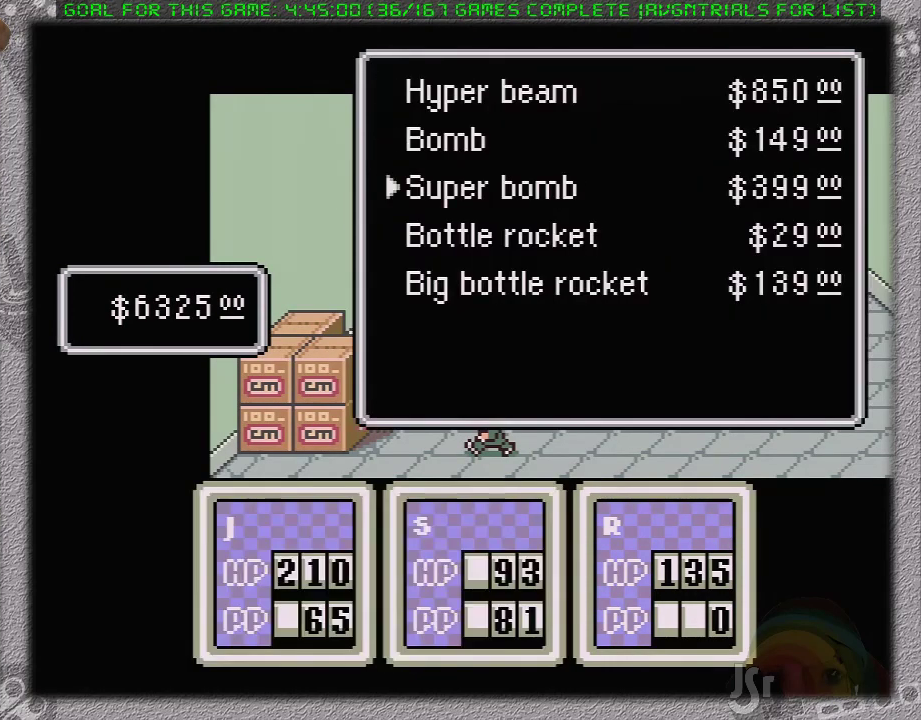
{"buttons": [], "events": [[117, "A", "up"], [367, "A", "down"], [433, "A", "up"]]}
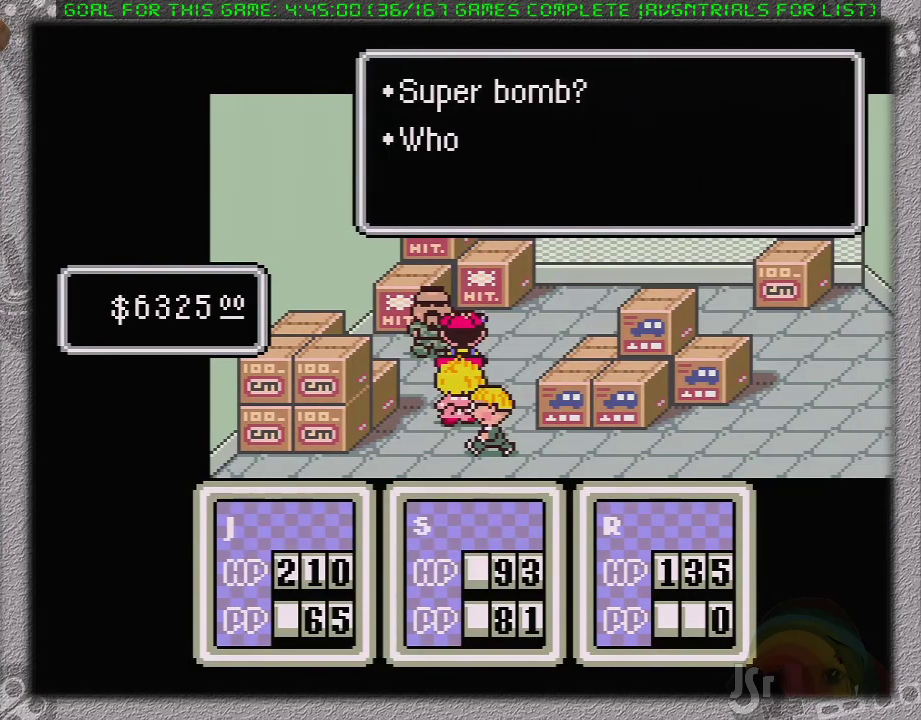
{"buttons": [], "events": [[367, "A", "down"], [450, "A", "up"]]}
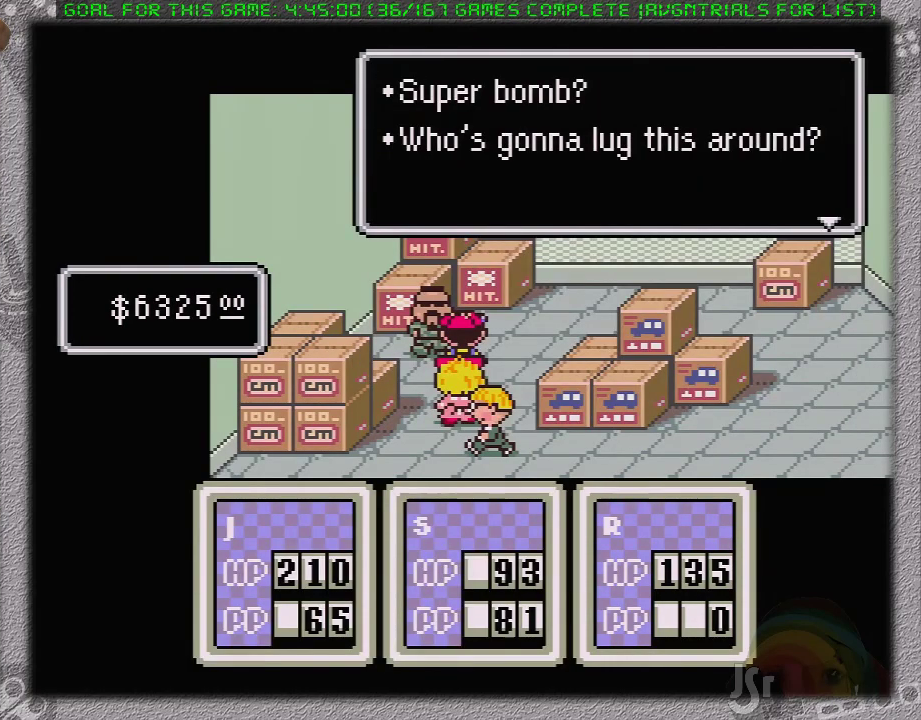
{"buttons": ["DPAD_RIGHT"], "events": [[467, "DPAD_RIGHT", "down"]]}
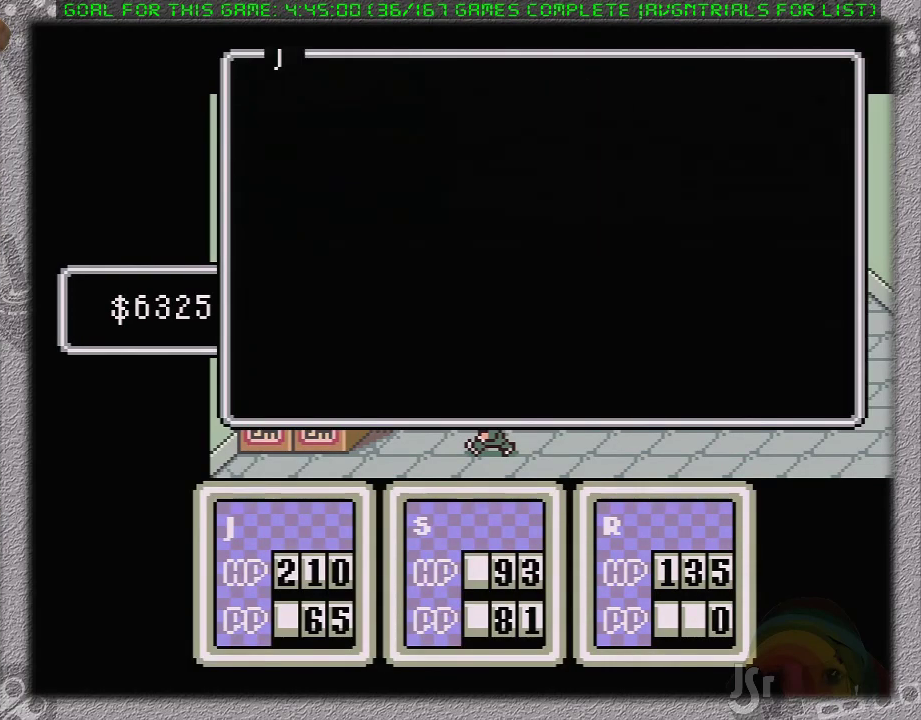
{"buttons": [], "events": [[150, "DPAD_RIGHT", "up"], [233, "DPAD_RIGHT", "down"], [367, "DPAD_RIGHT", "up"]]}
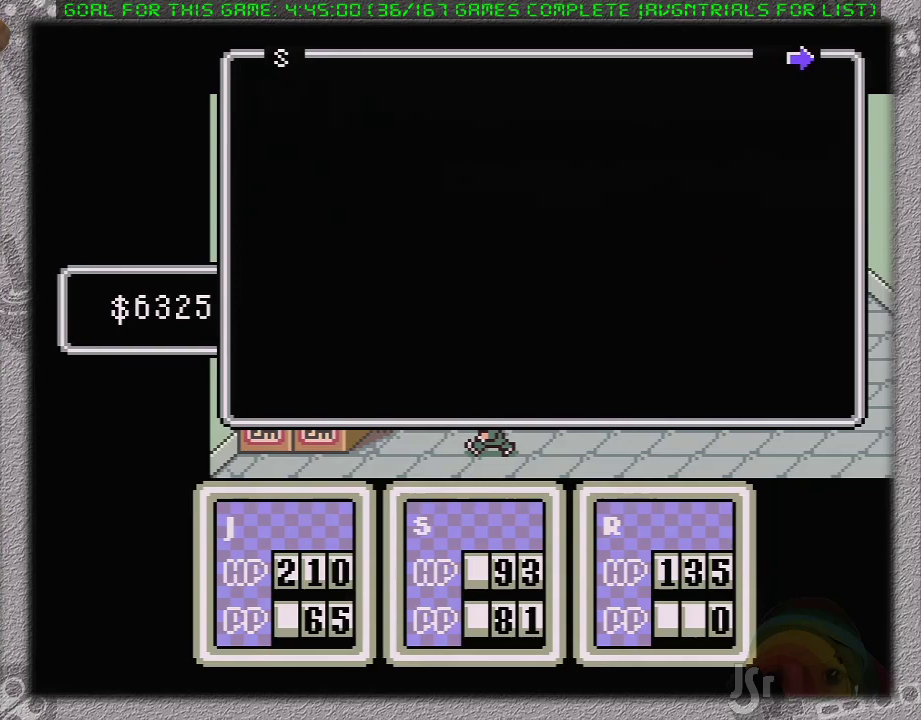
{"buttons": ["A"], "events": [[167, "A", "down"], [267, "A", "up"], [333, "A", "down"], [433, "A", "up"], [483, "A", "down"]]}
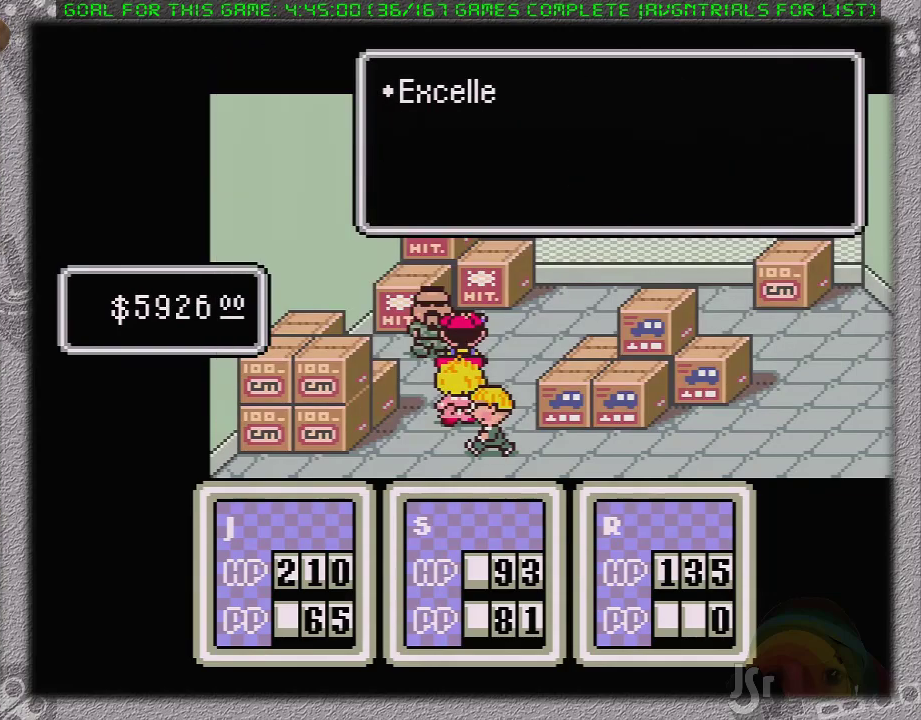
{"buttons": ["A"], "events": [[50, "A", "up"], [133, "A", "down"], [233, "A", "up"], [300, "A", "down"], [400, "A", "up"], [467, "A", "down"]]}
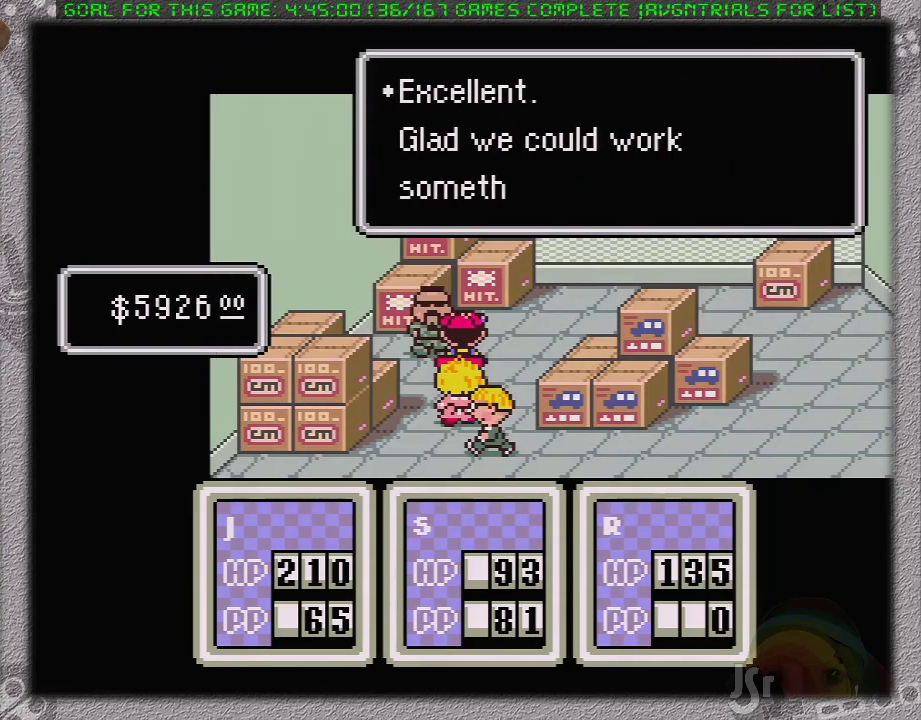
{"buttons": [], "events": [[50, "A", "up"], [117, "A", "down"], [183, "A", "up"], [233, "A", "down"], [300, "A", "up"]]}
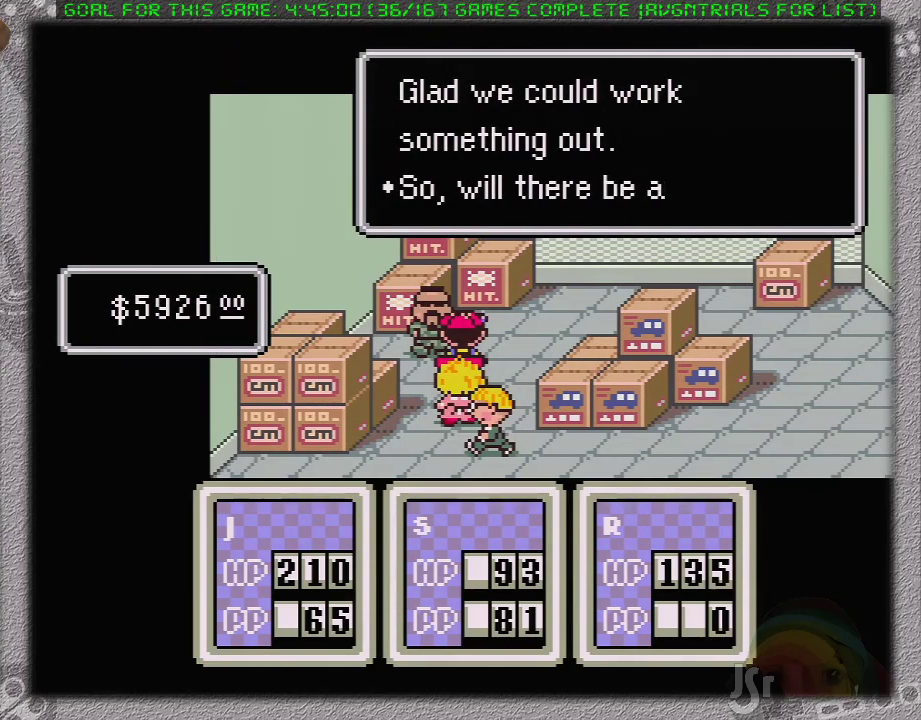
{"buttons": [], "events": [[83, "A", "down"], [150, "A", "up"], [200, "A", "down"], [433, "A", "up"]]}
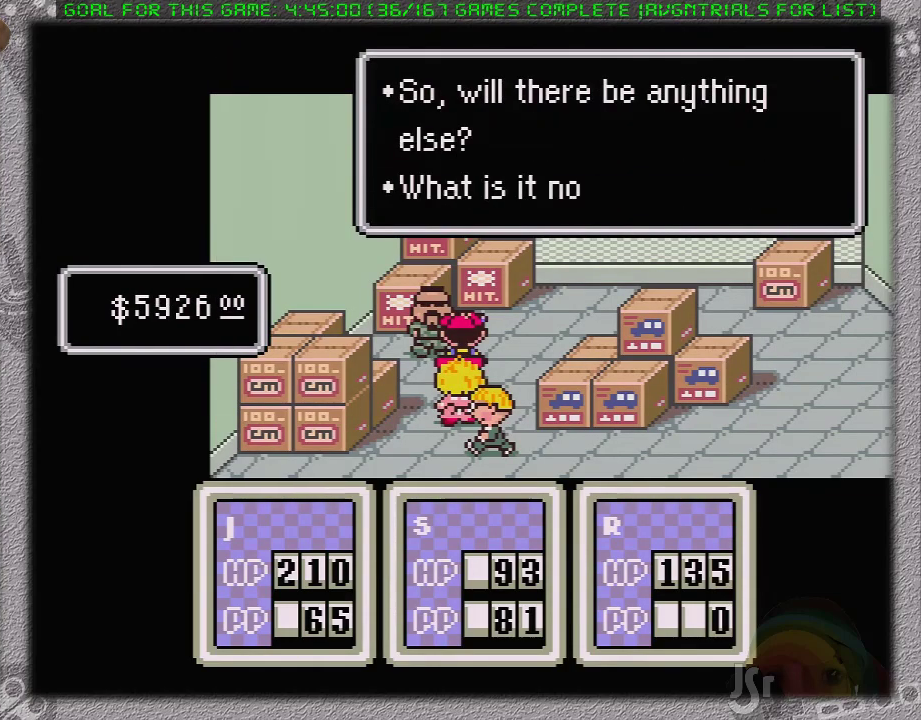
{"buttons": [], "events": [[83, "A", "down"], [183, "A", "up"]]}
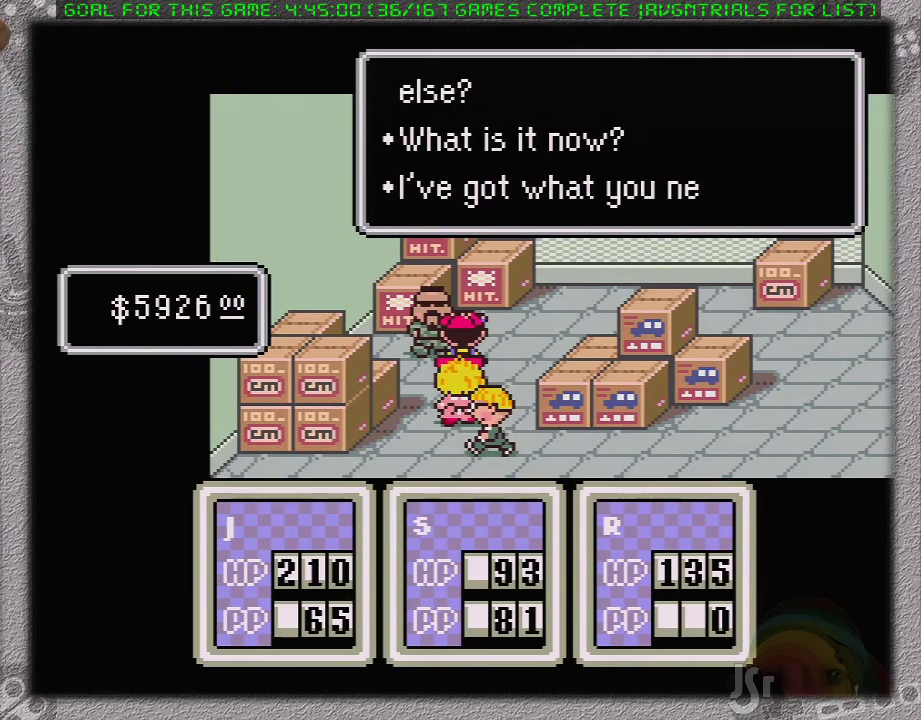
{"buttons": [], "events": [[33, "A", "down"], [183, "A", "up"], [433, "DPAD_DOWN", "down"], [500, "DPAD_DOWN", "up"]]}
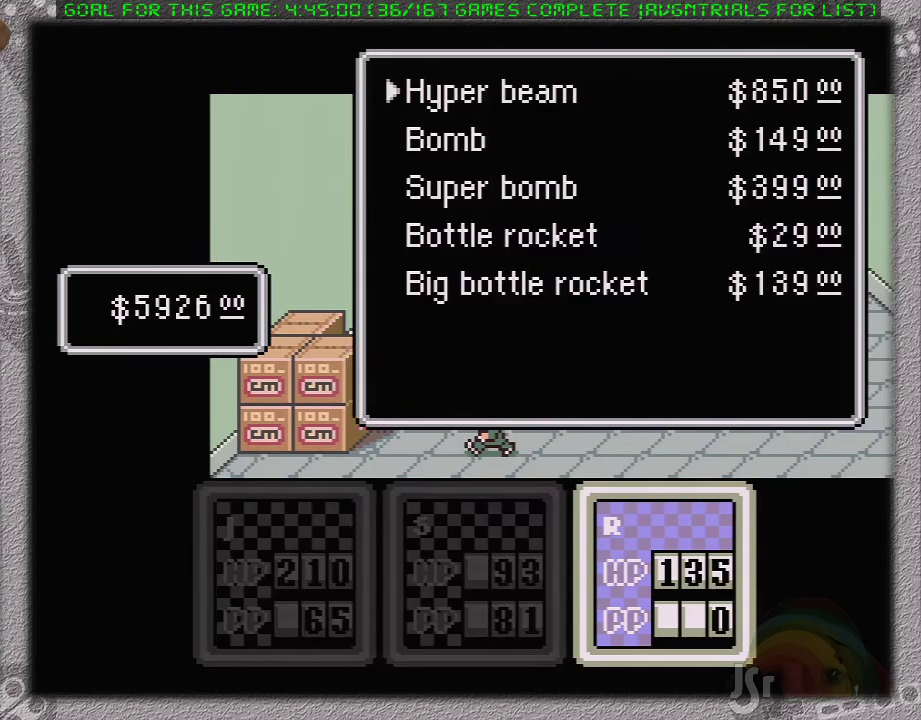
{"buttons": ["A"], "events": [[117, "DPAD_DOWN", "down"], [167, "A", "down"], [200, "DPAD_DOWN", "up"], [250, "A", "up"], [483, "A", "down"]]}